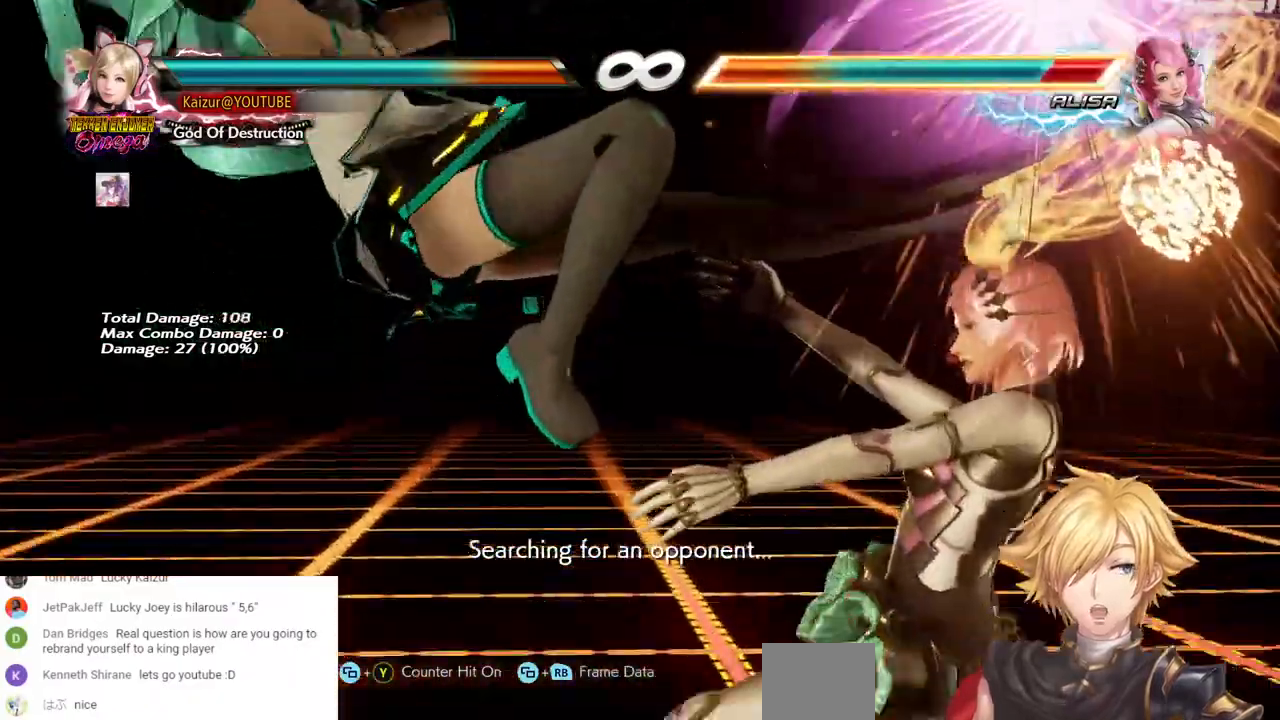
Gameplay with a controller (PlayStation layout); each line is a JSON object with the inputs held at the frame after it (dt_ms = milliseconds from this image to that frame). "events" lists button and stick changes between this image and that frame as [ms after this image, input, new state], when the widget could be followed in between. Not read: TRIANGLE.
{"dt_ms": 500, "buttons": [], "left_stick": "center", "right_stick": "center", "events": []}
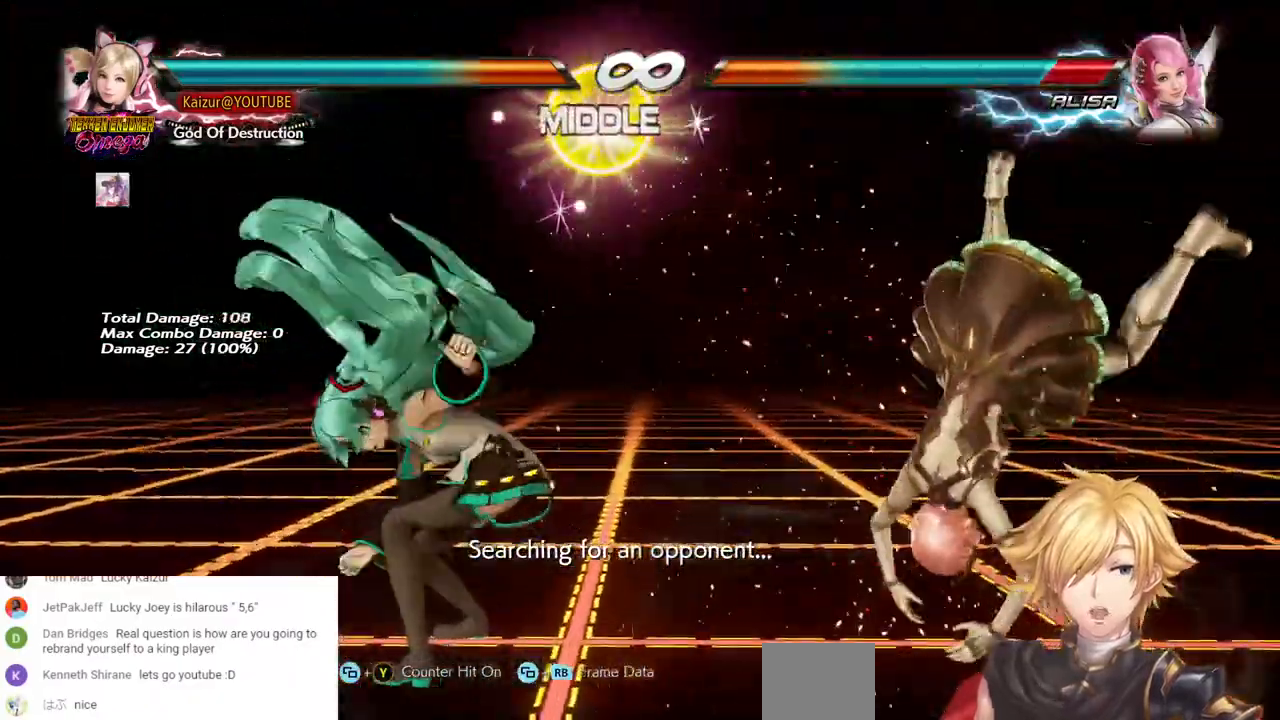
{"dt_ms": 500, "buttons": ["DPAD_RIGHT"], "left_stick": "center", "right_stick": "center", "events": [[117, "DPAD_RIGHT", "down"], [200, "DPAD_RIGHT", "up"], [250, "DPAD_RIGHT", "down"]]}
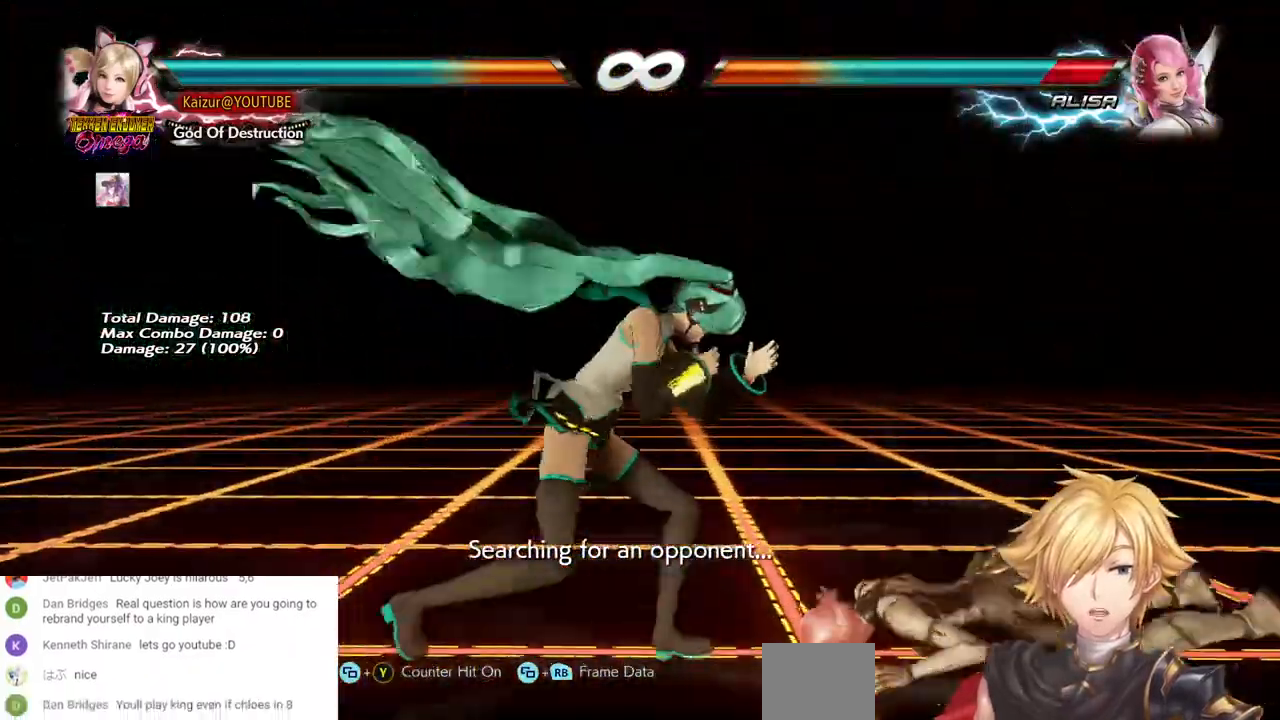
{"dt_ms": 500, "buttons": [], "left_stick": "center", "right_stick": "center", "events": [[33, "DPAD_RIGHT", "up"], [100, "DPAD_DOWN", "down"], [150, "R2", "down"], [317, "DPAD_DOWN", "up"], [317, "R2", "up"]]}
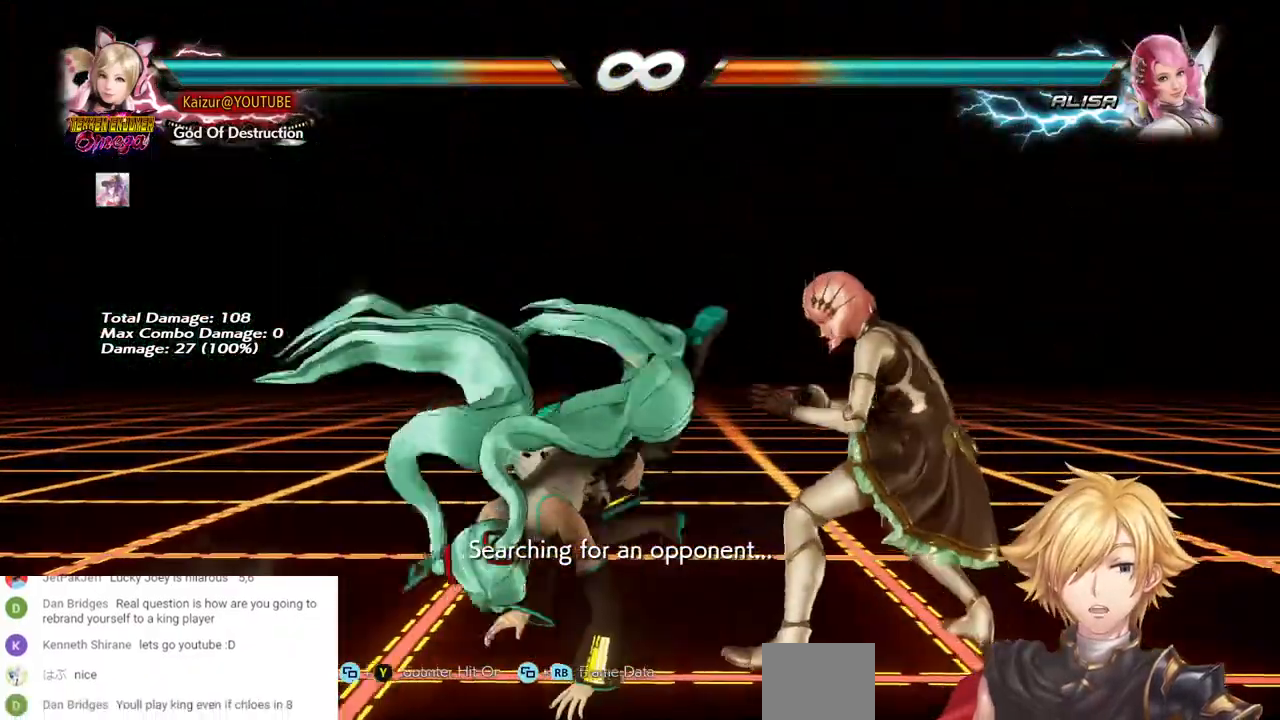
{"dt_ms": 500, "buttons": [], "left_stick": "center", "right_stick": "center", "events": []}
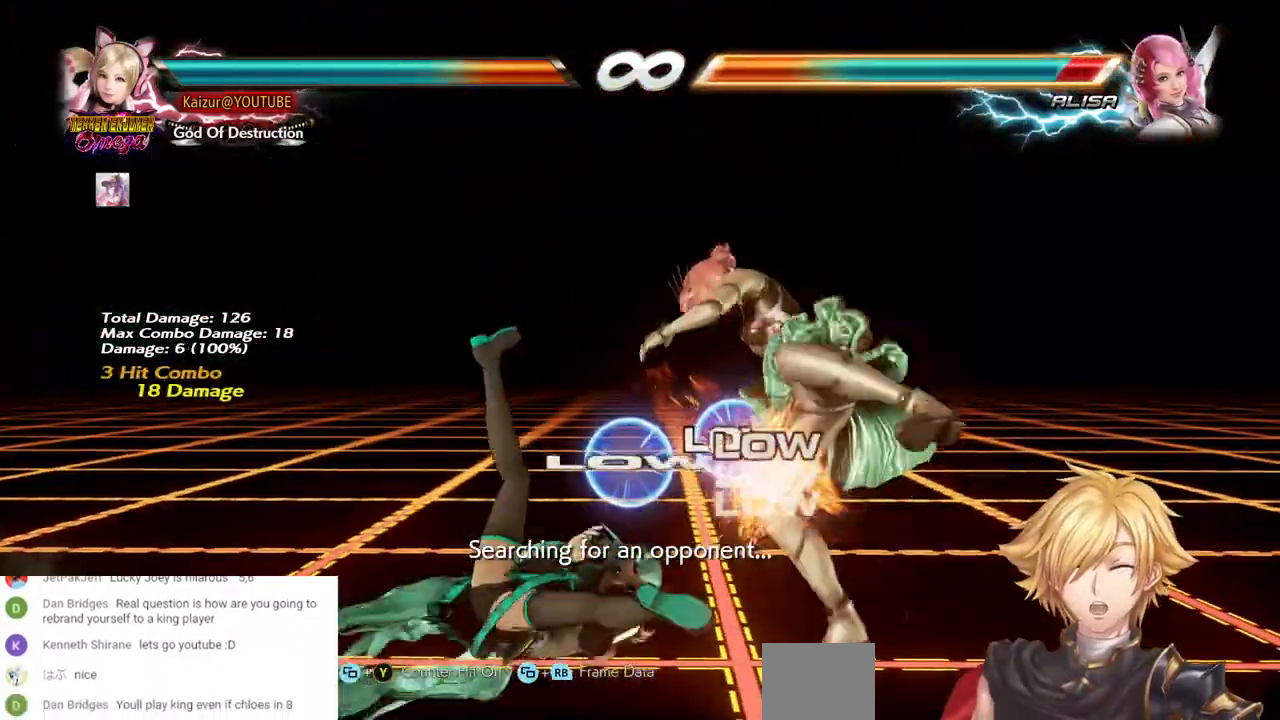
{"dt_ms": 500, "buttons": ["DPAD_DOWN", "DPAD_RIGHT"], "left_stick": "center", "right_stick": "center", "events": [[83, "DPAD_DOWN", "down"], [83, "DPAD_RIGHT", "down"]]}
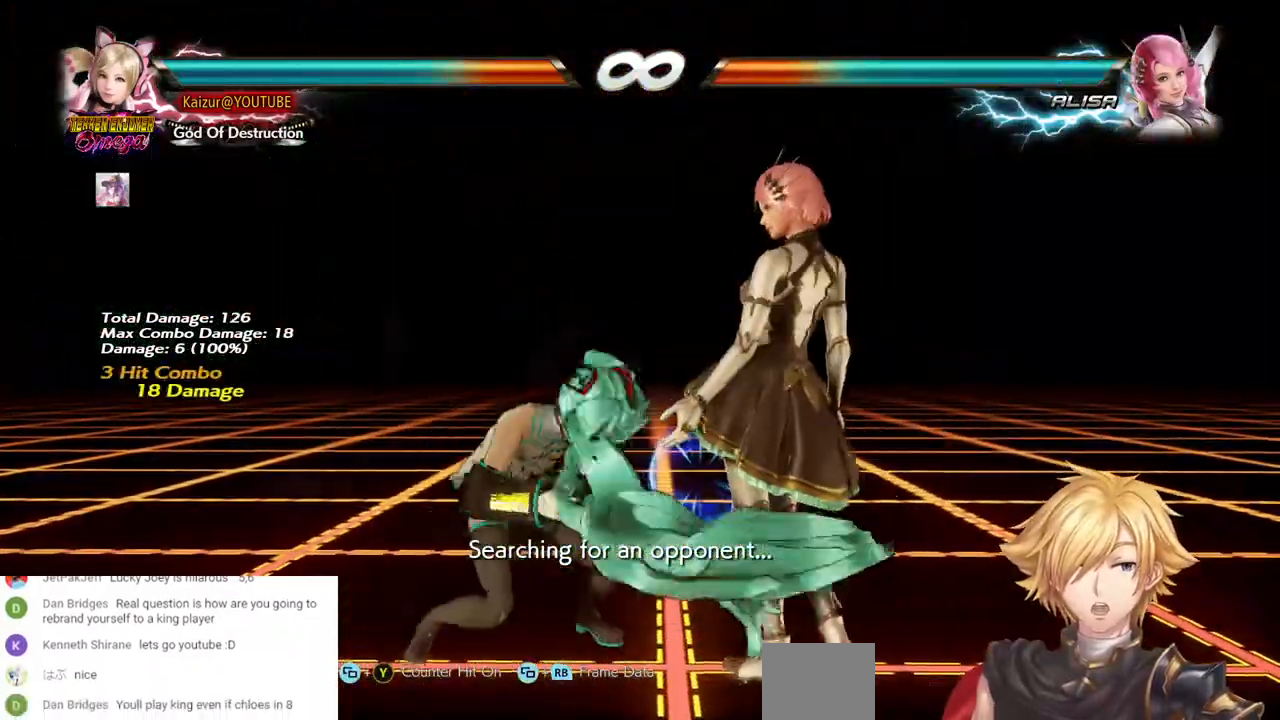
{"dt_ms": 1000, "buttons": ["CROSS", "DPAD_RIGHT"], "left_stick": "center", "right_stick": "center", "events": [[400, "DPAD_DOWN", "up"], [417, "DPAD_RIGHT", "up"], [733, "DPAD_RIGHT", "down"], [800, "DPAD_RIGHT", "up"], [867, "DPAD_RIGHT", "down"], [967, "CROSS", "down"]]}